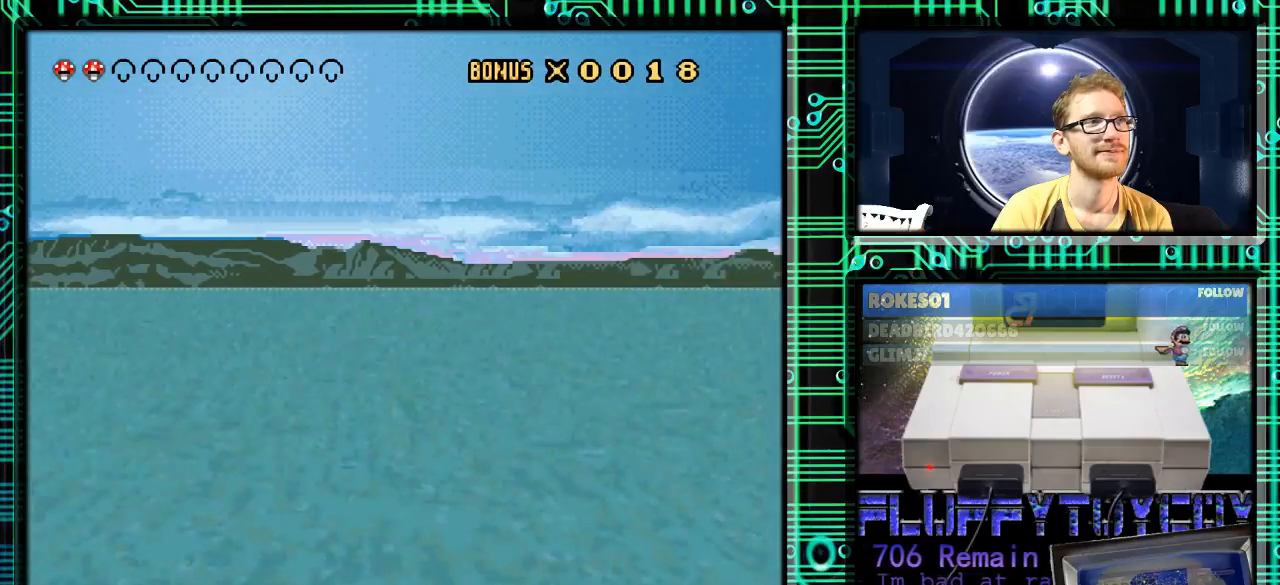
Gameplay with a controller (Nintendo layout); each line is a JSON object with the inputs held at the frame after it. "events" lists button and stick changes between this image and that frame as [ms after this image, input, new state], when the widget could be followed in between. Not read: L3 R3.
{"buttons": ["Y"], "events": [[267, "DPAD_RIGHT", "down"], [300, "DPAD_RIGHT", "up"]]}
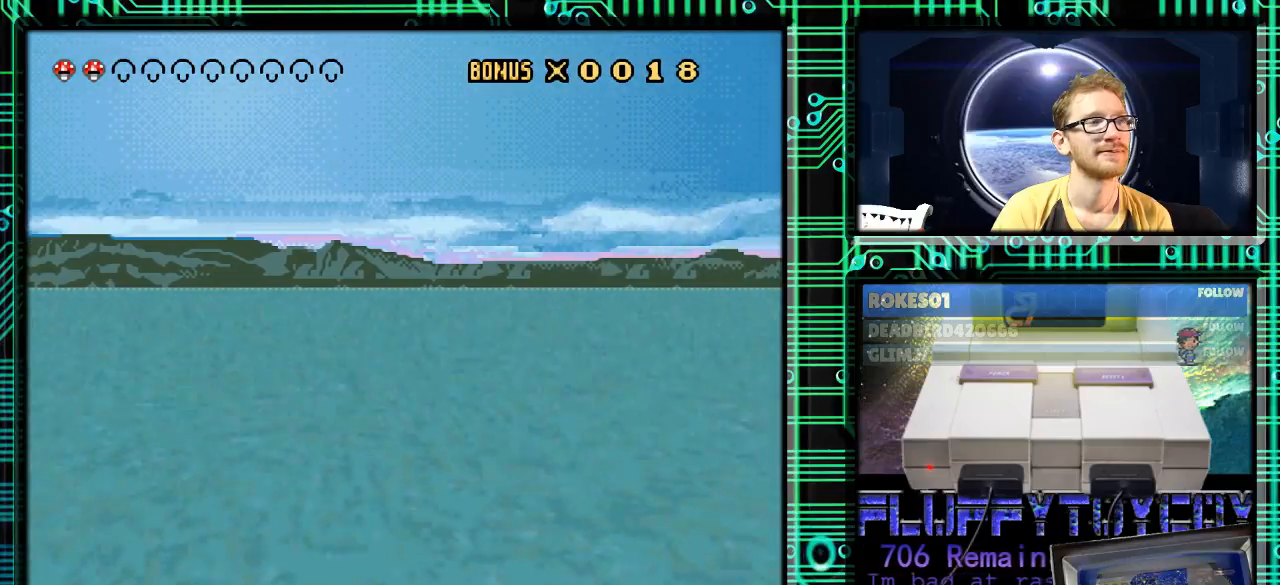
{"buttons": ["Y"], "events": [[333, "DPAD_LEFT", "down"], [400, "DPAD_LEFT", "up"]]}
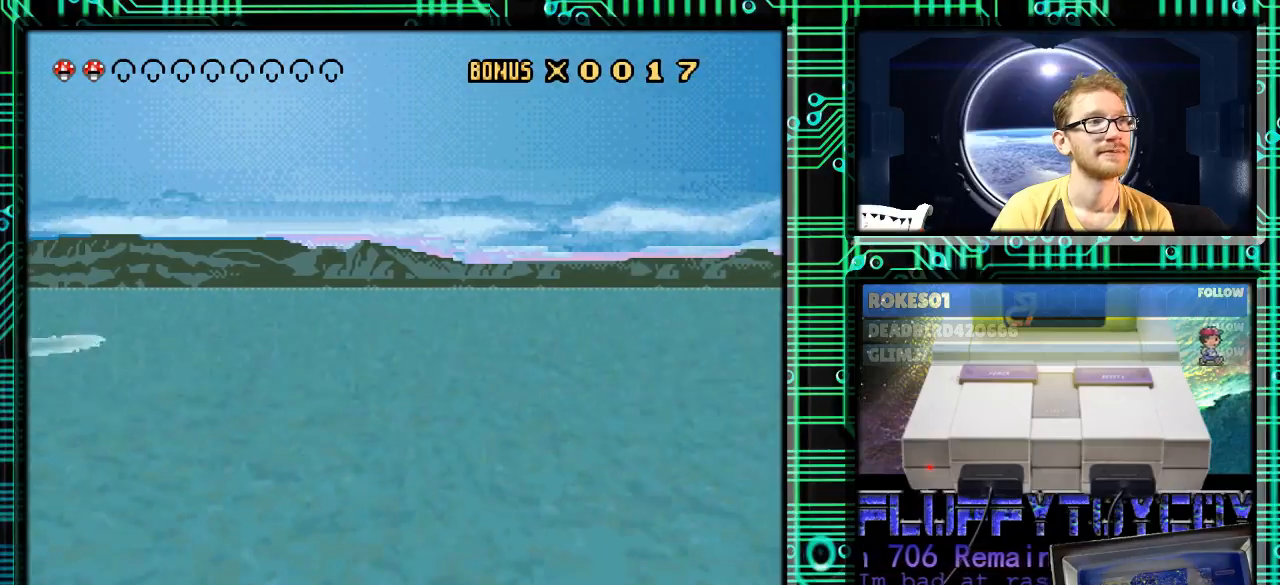
{"buttons": ["Y"], "events": []}
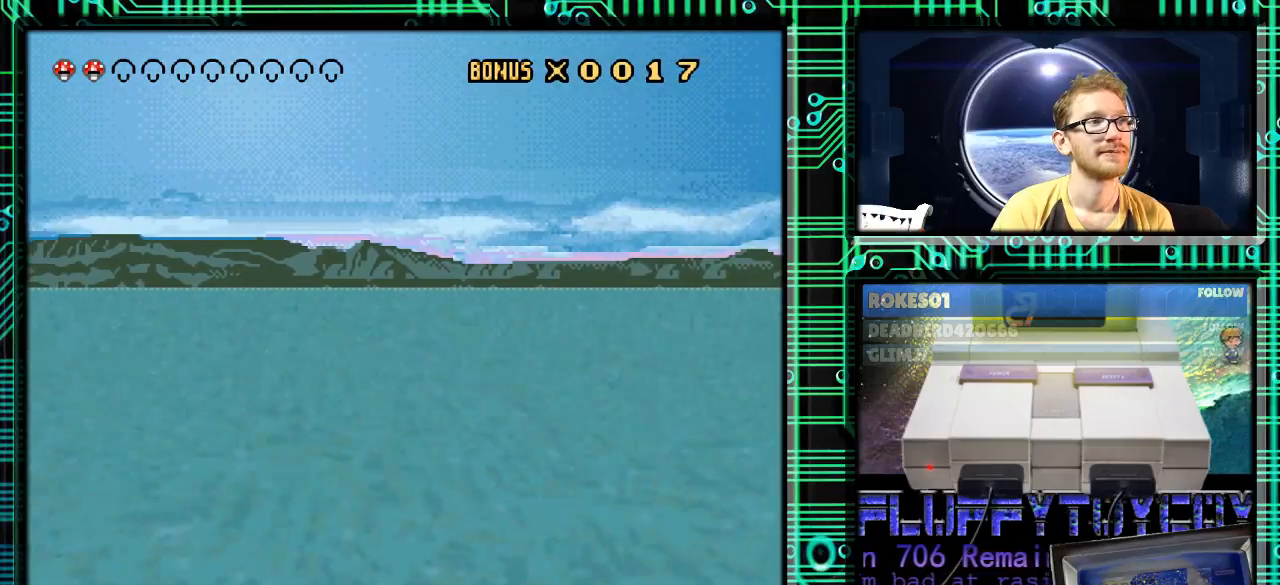
{"buttons": ["Y"], "events": []}
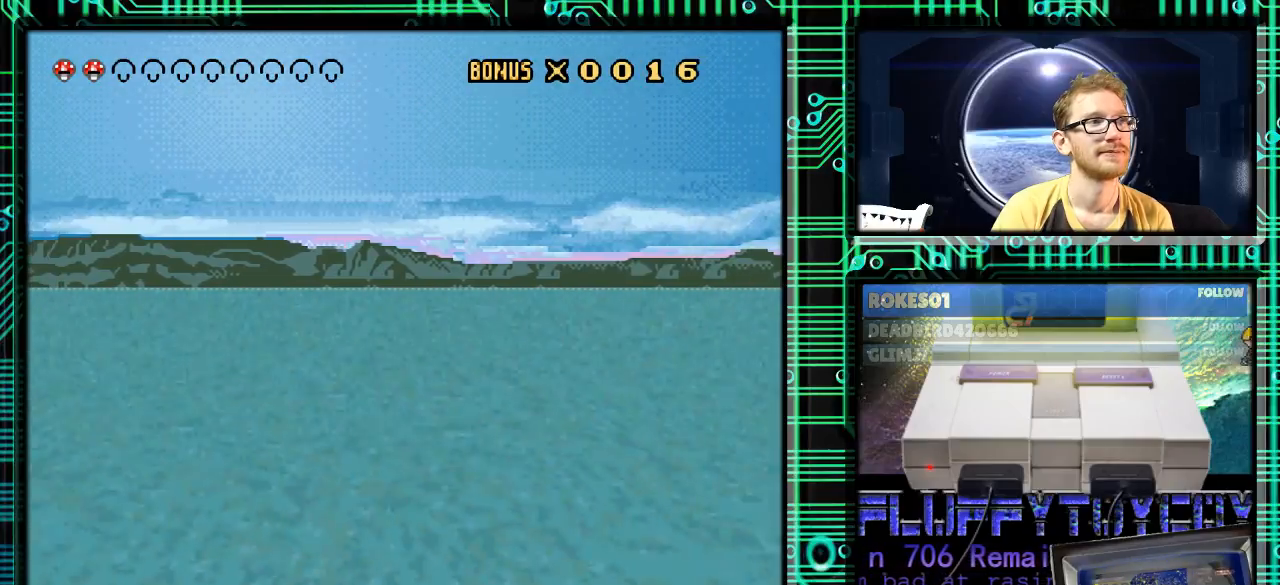
{"buttons": ["Y"], "events": [[67, "DPAD_RIGHT", "down"], [167, "DPAD_RIGHT", "up"]]}
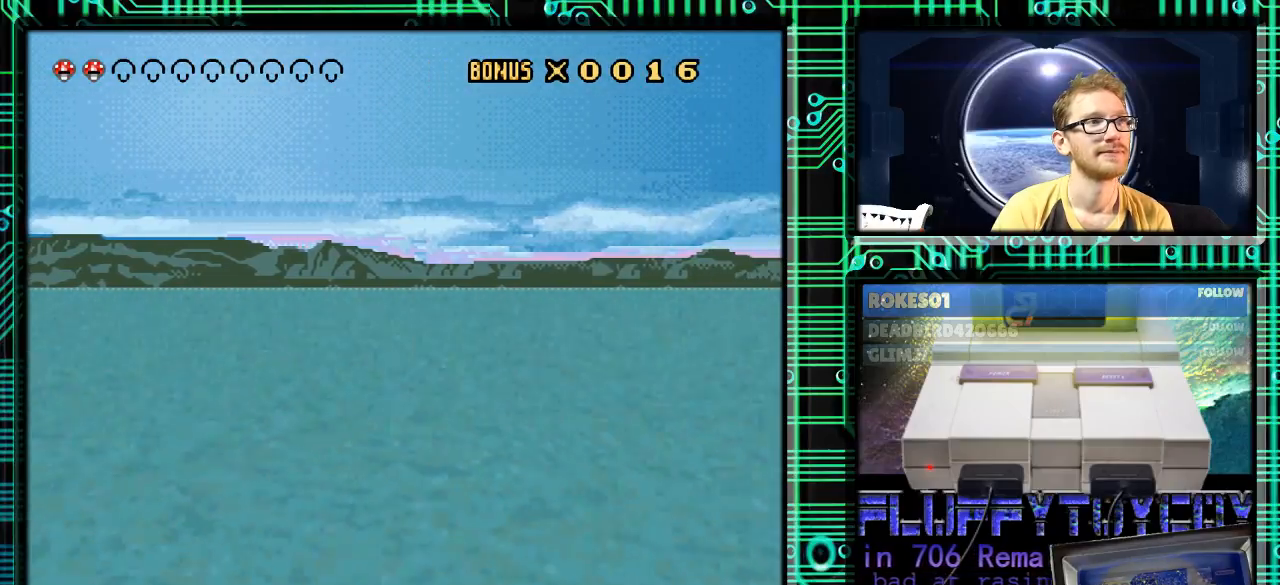
{"buttons": ["Y", "DPAD_RIGHT"], "events": [[300, "DPAD_RIGHT", "down"], [433, "DPAD_RIGHT", "up"], [500, "DPAD_RIGHT", "down"]]}
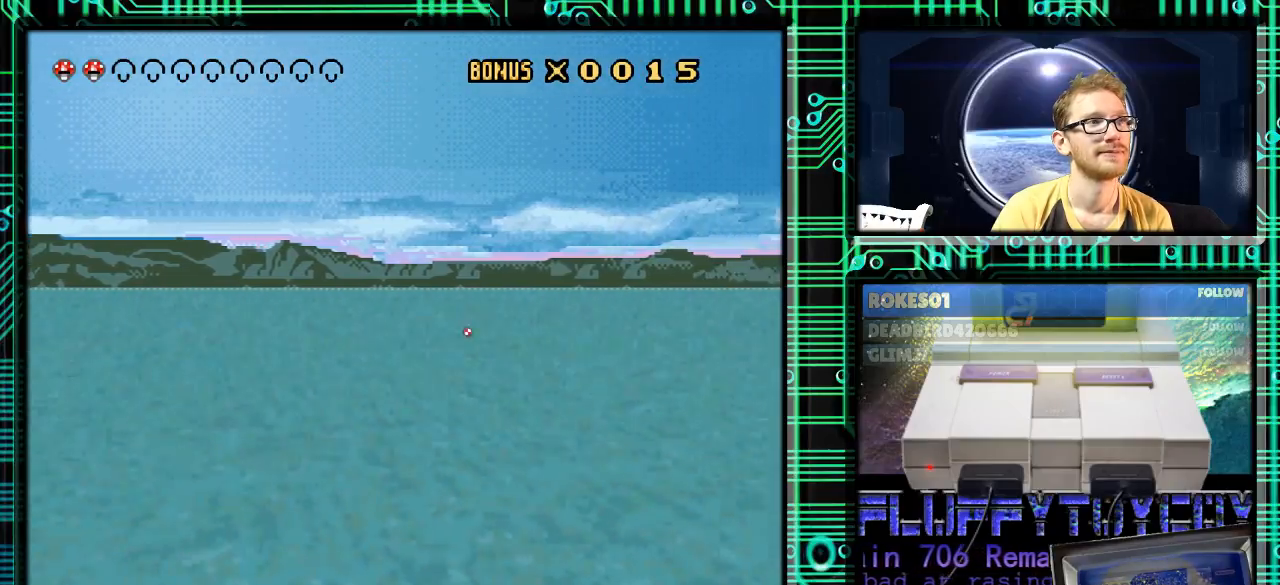
{"buttons": ["Y"], "events": [[200, "DPAD_RIGHT", "up"]]}
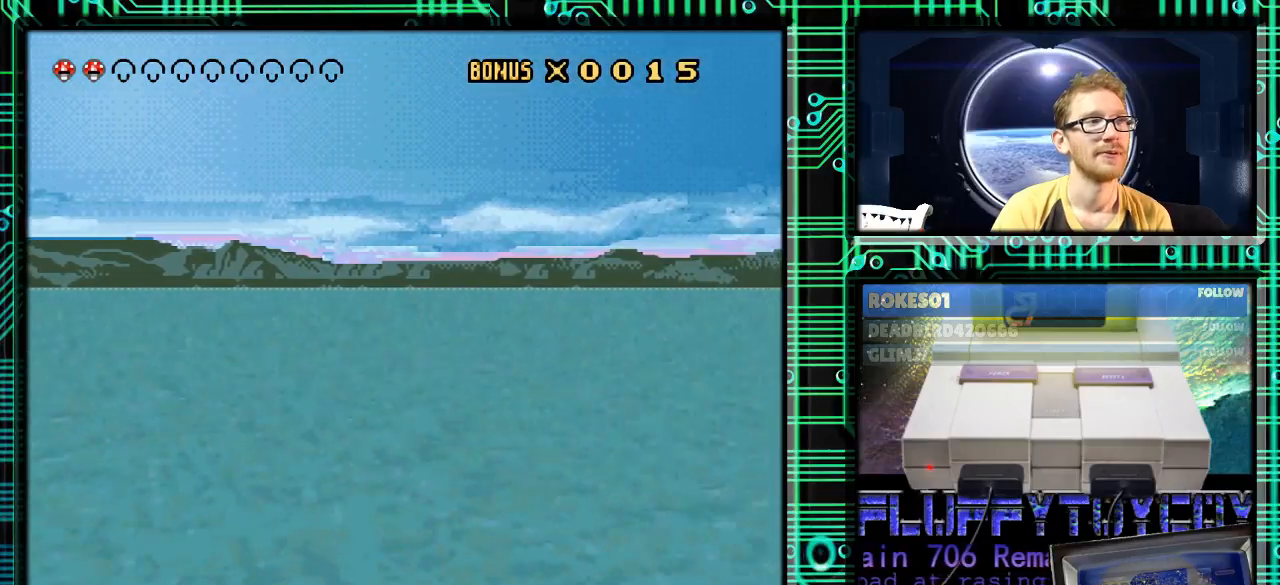
{"buttons": ["Y", "DPAD_RIGHT"], "events": [[333, "DPAD_RIGHT", "down"]]}
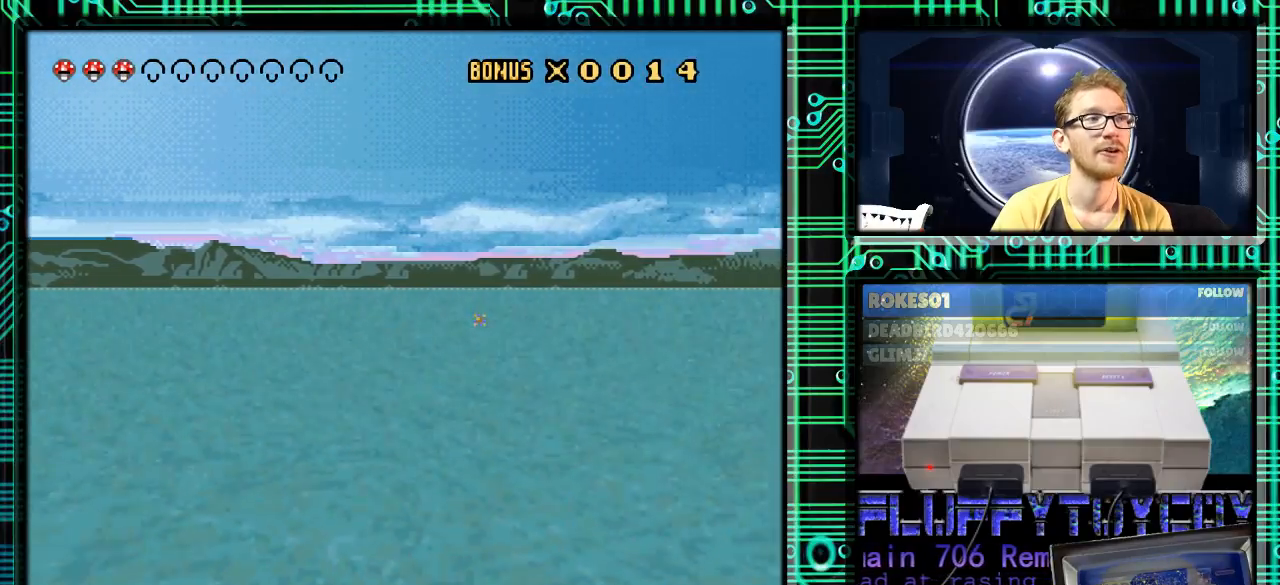
{"buttons": ["Y", "DPAD_RIGHT"], "events": [[200, "DPAD_RIGHT", "up"], [433, "DPAD_RIGHT", "down"]]}
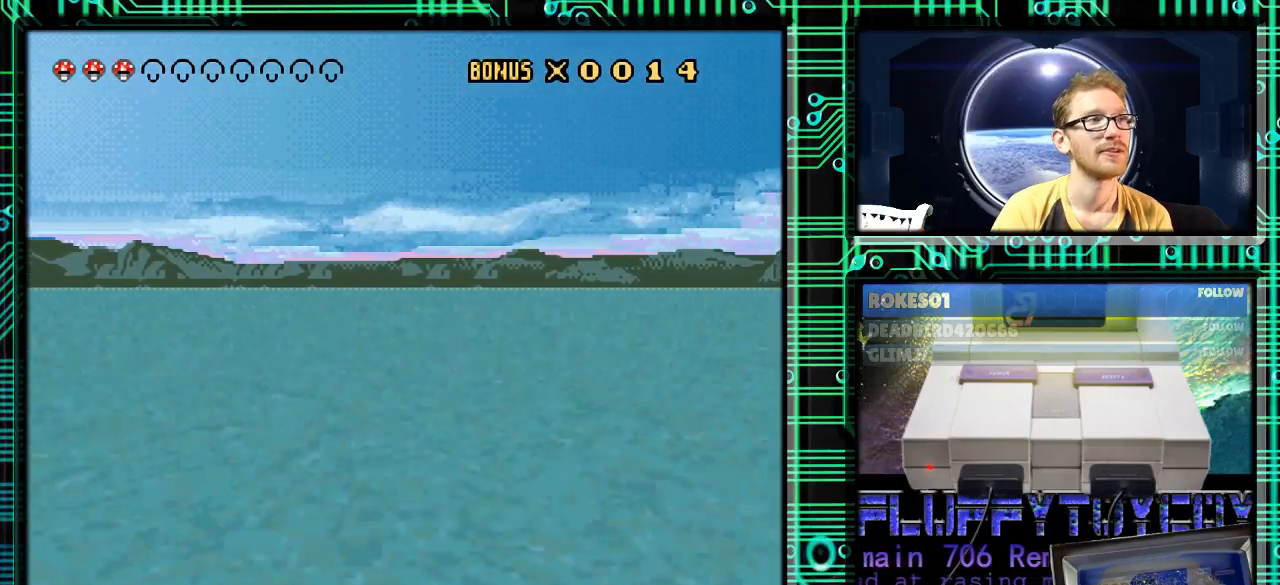
{"buttons": ["Y", "DPAD_LEFT"], "events": [[100, "DPAD_RIGHT", "up"], [500, "DPAD_LEFT", "down"]]}
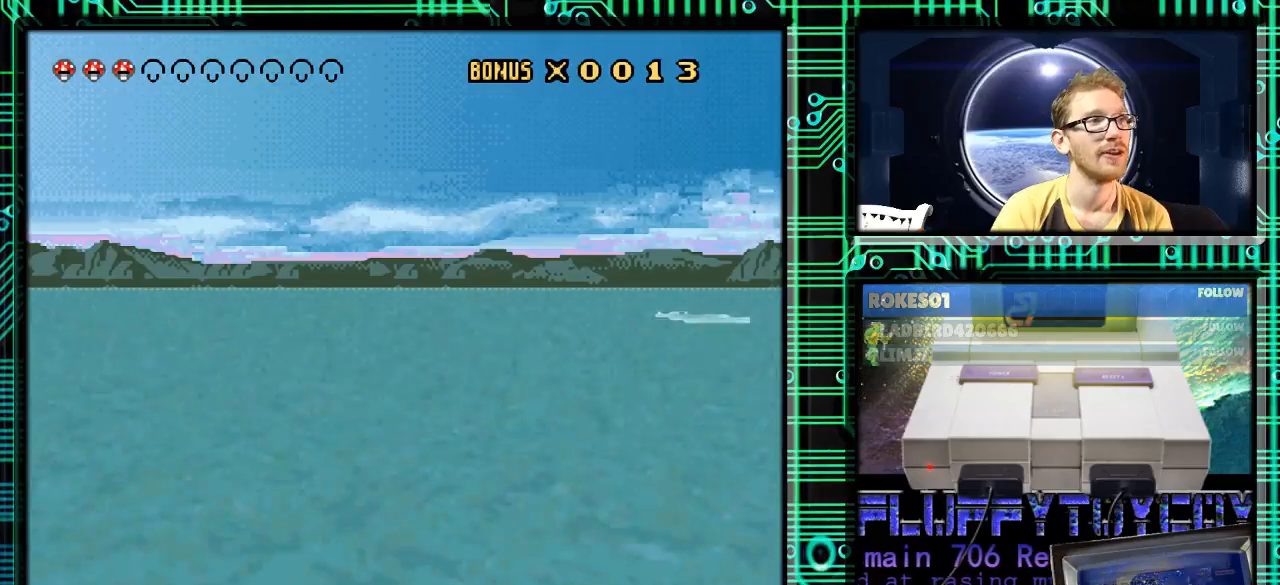
{"buttons": ["Y"], "events": [[100, "DPAD_LEFT", "up"], [367, "DPAD_LEFT", "down"], [500, "DPAD_LEFT", "up"]]}
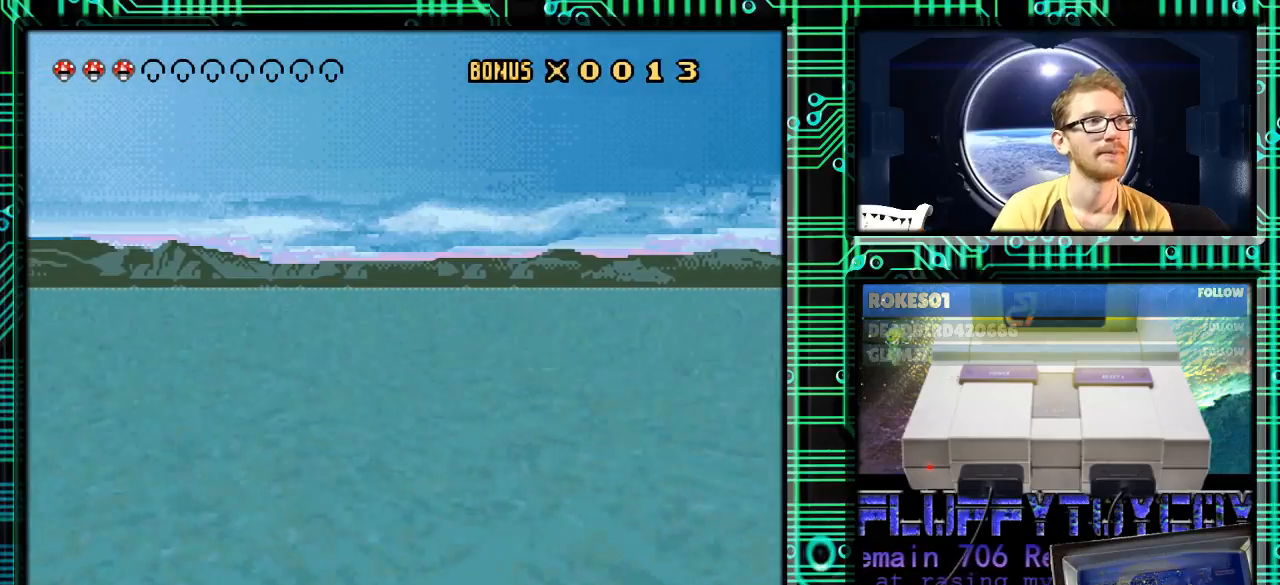
{"buttons": ["Y", "DPAD_RIGHT"], "events": [[333, "DPAD_RIGHT", "down"]]}
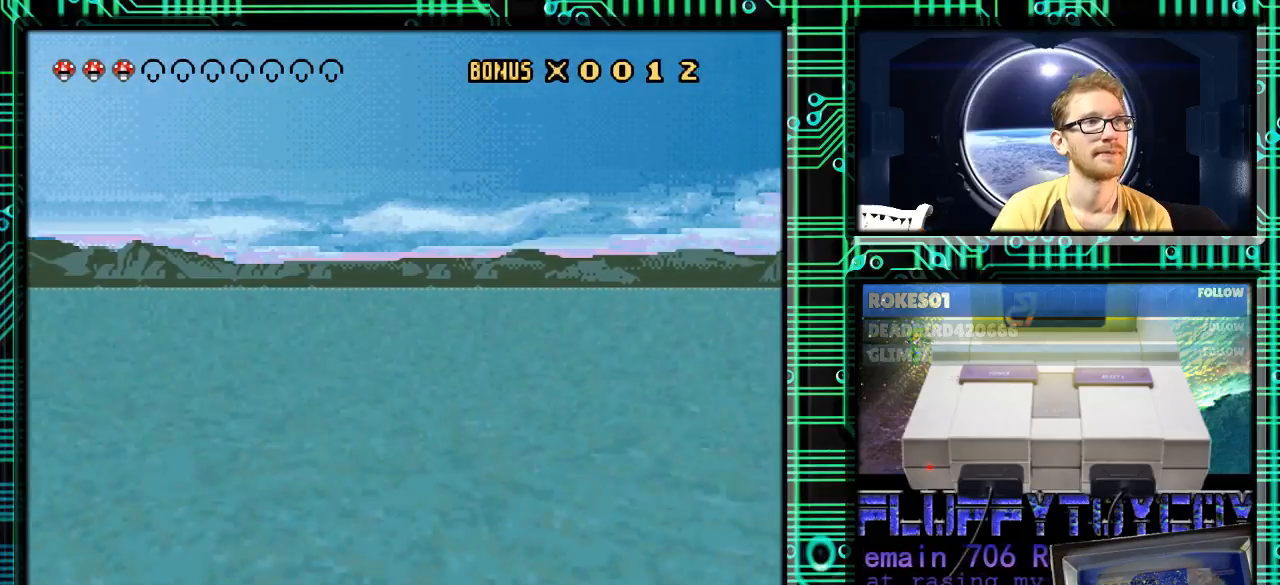
{"buttons": ["DPAD_LEFT"], "events": [[367, "DPAD_DOWN", "down"], [400, "DPAD_RIGHT", "up"], [433, "DPAD_DOWN", "up"], [433, "Y", "up"], [467, "DPAD_LEFT", "down"]]}
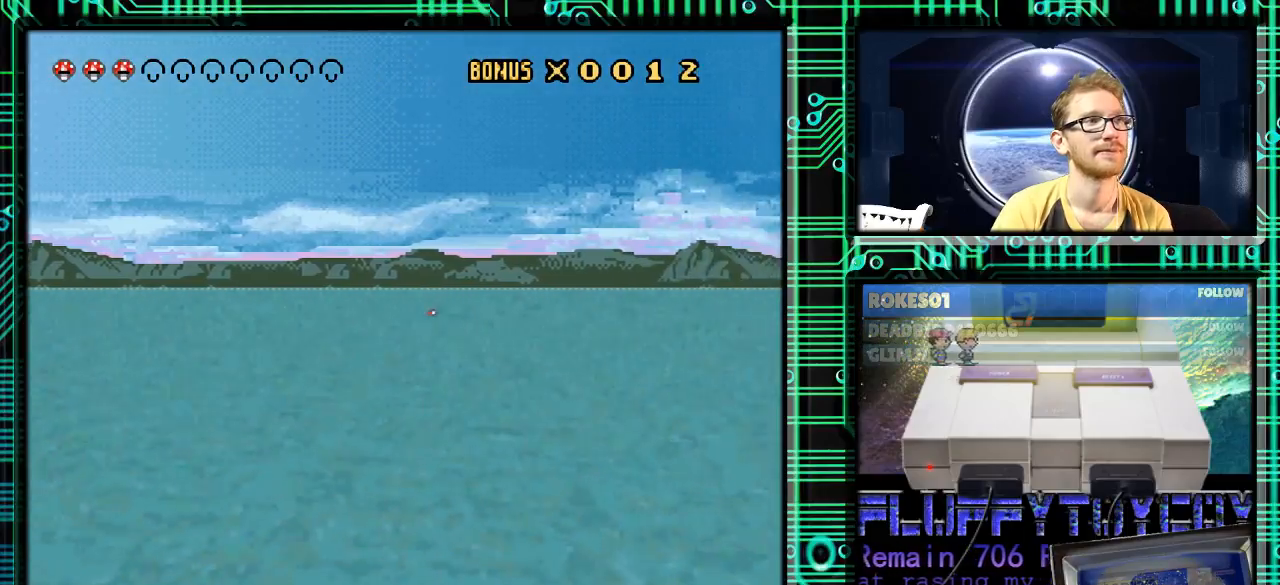
{"buttons": ["Y", "DPAD_RIGHT"], "events": [[167, "DPAD_LEFT", "up"], [200, "DPAD_RIGHT", "down"], [233, "Y", "down"]]}
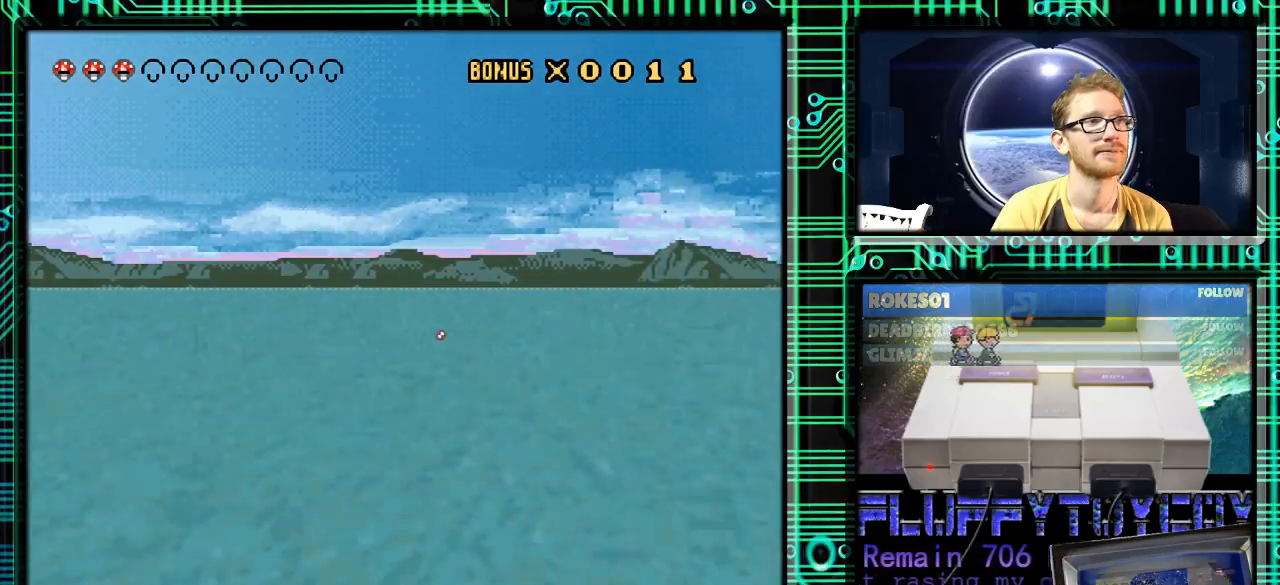
{"buttons": ["Y"], "events": [[33, "DPAD_RIGHT", "up"]]}
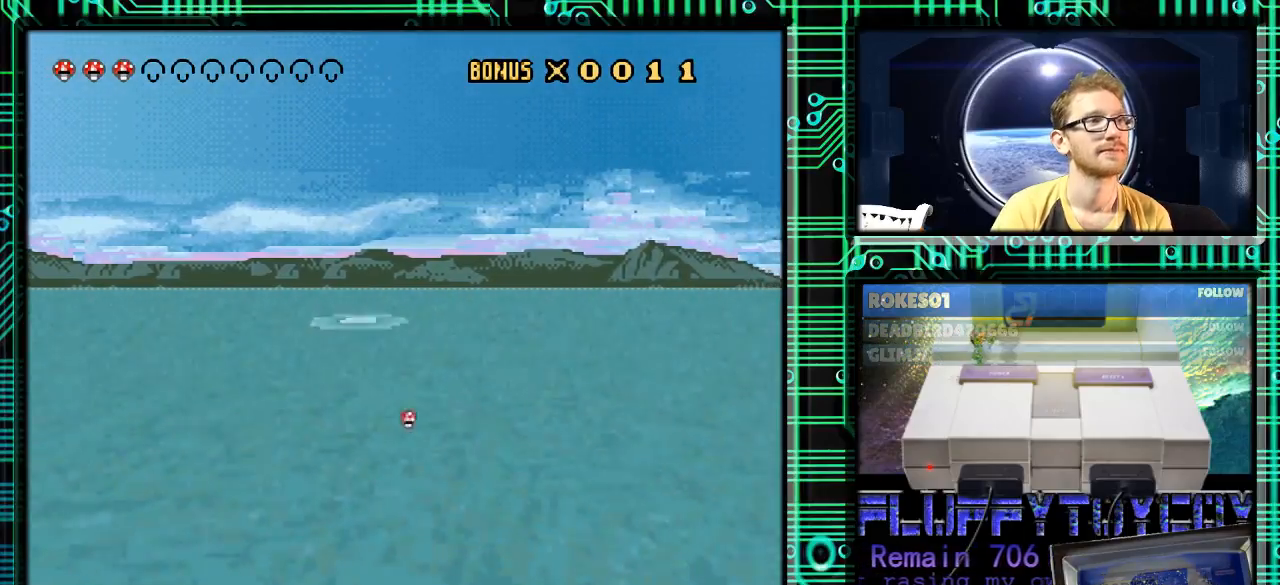
{"buttons": ["Y"], "events": [[200, "DPAD_RIGHT", "down"], [333, "DPAD_RIGHT", "up"]]}
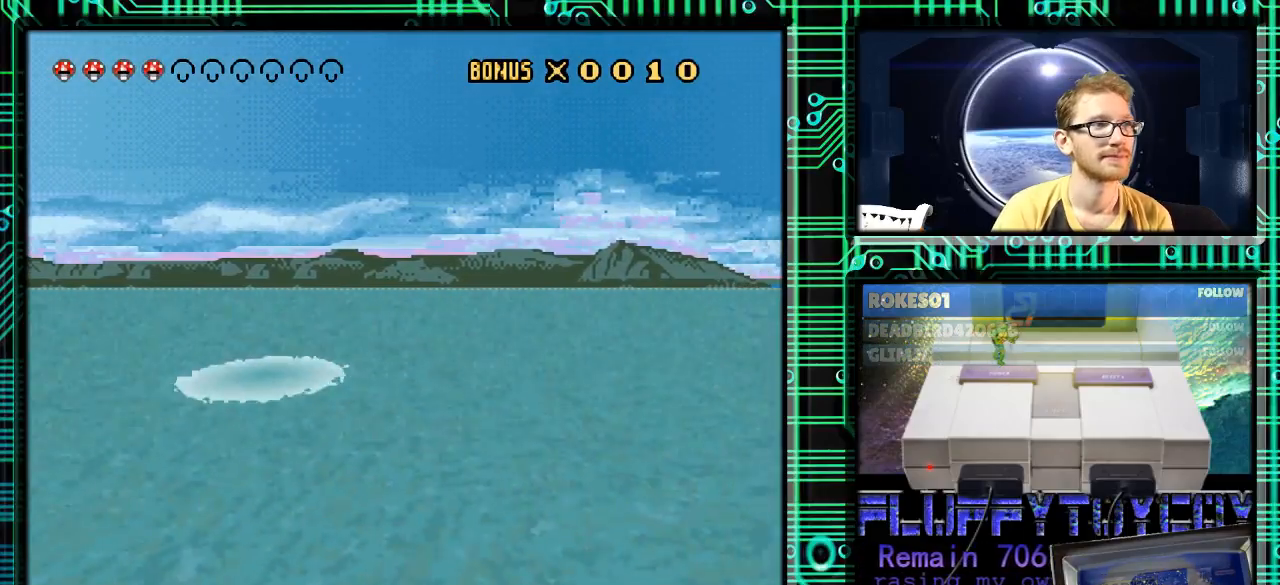
{"buttons": ["Y"], "events": []}
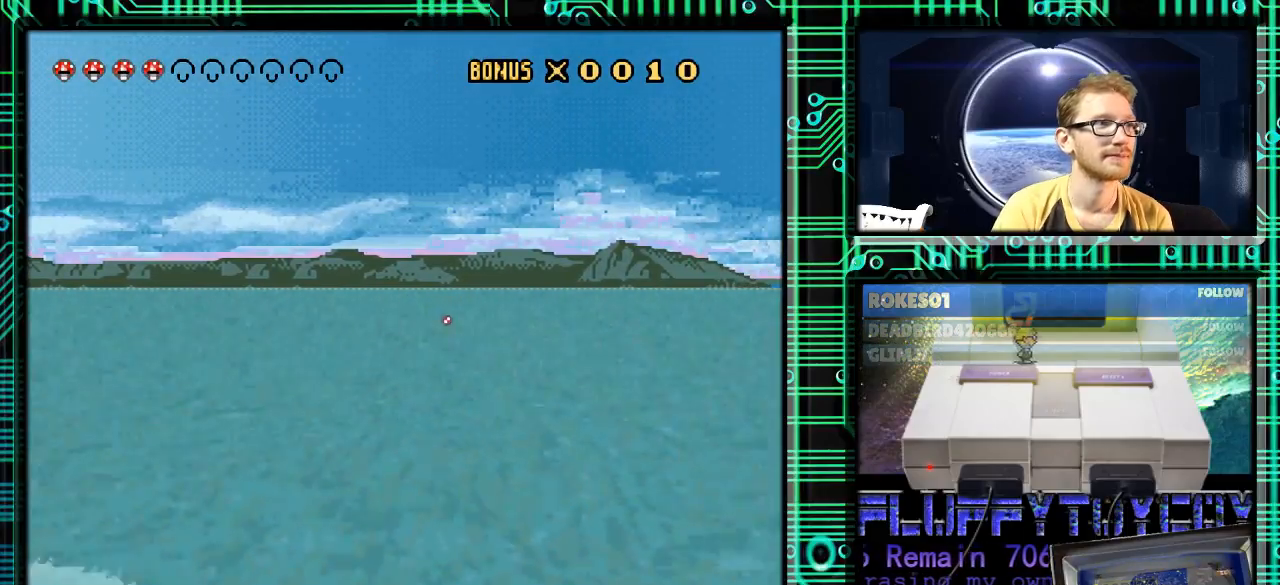
{"buttons": ["Y"], "events": [[200, "DPAD_RIGHT", "down"], [333, "DPAD_RIGHT", "up"]]}
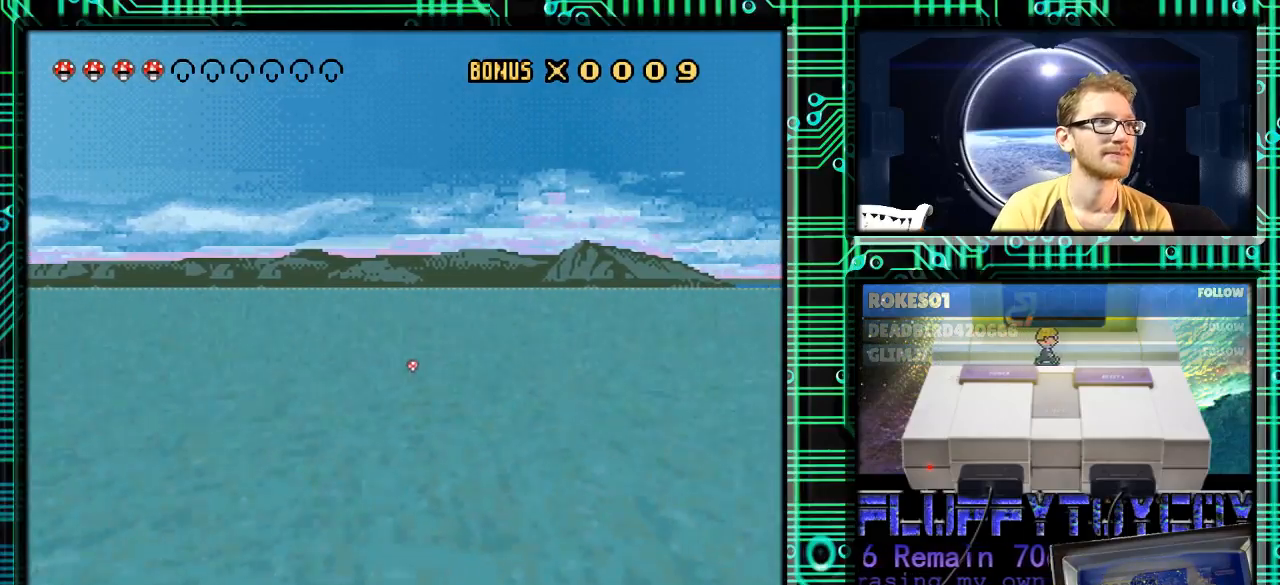
{"buttons": ["Y"], "events": [[200, "DPAD_RIGHT", "down"], [233, "DPAD_RIGHT", "up"]]}
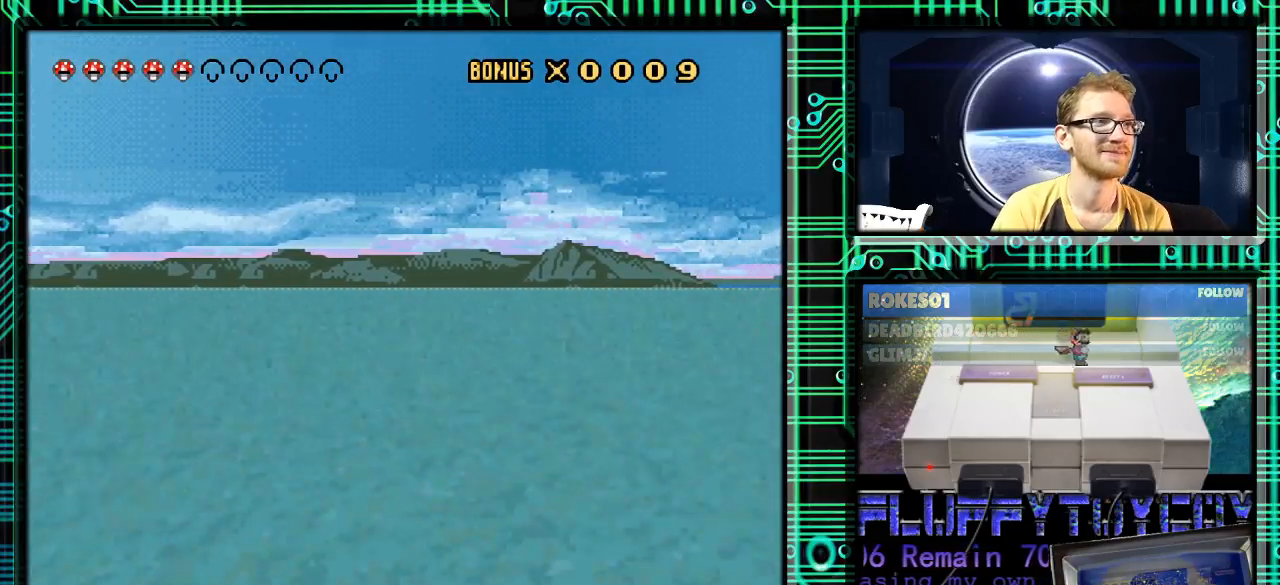
{"buttons": ["Y"], "events": []}
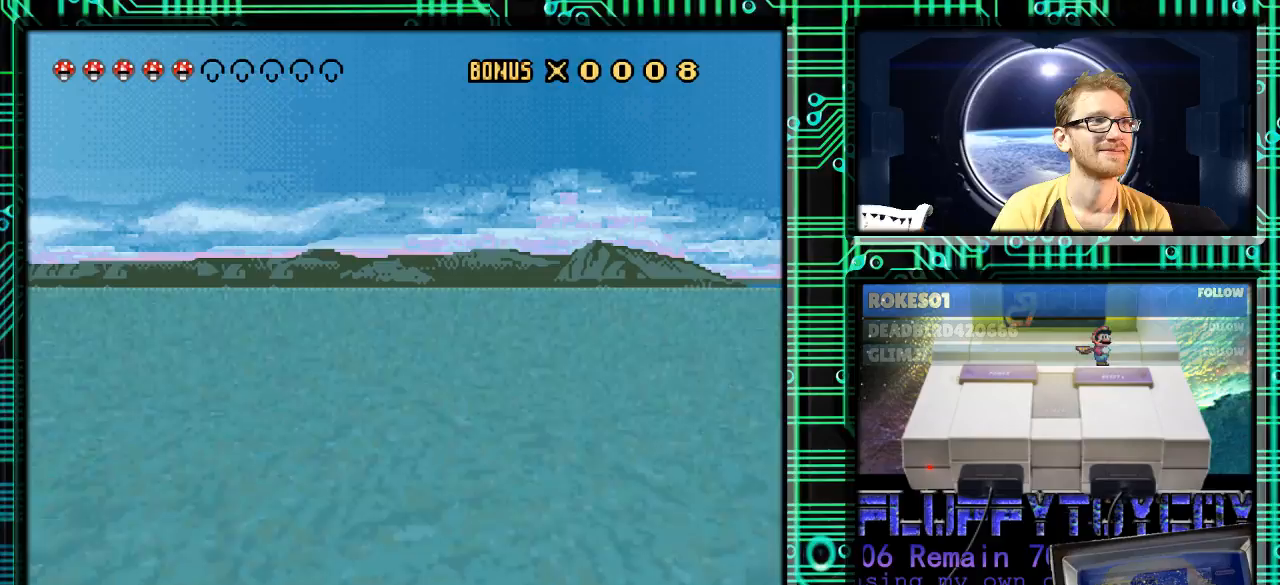
{"buttons": ["Y"], "events": []}
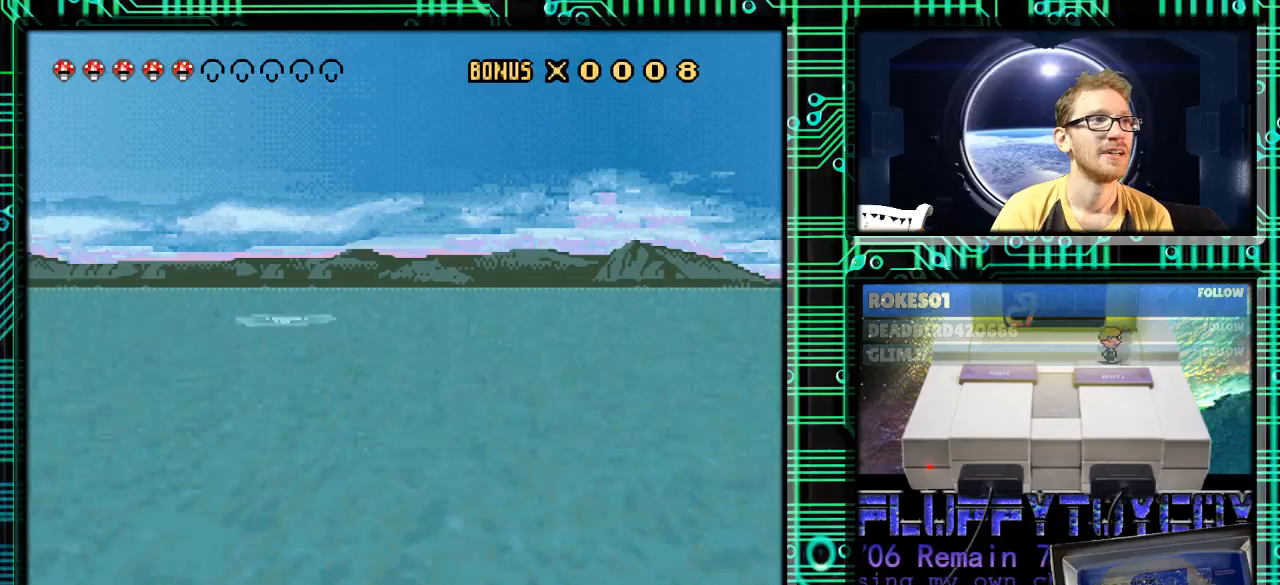
{"buttons": ["Y"], "events": [[267, "DPAD_RIGHT", "down"], [333, "DPAD_RIGHT", "up"]]}
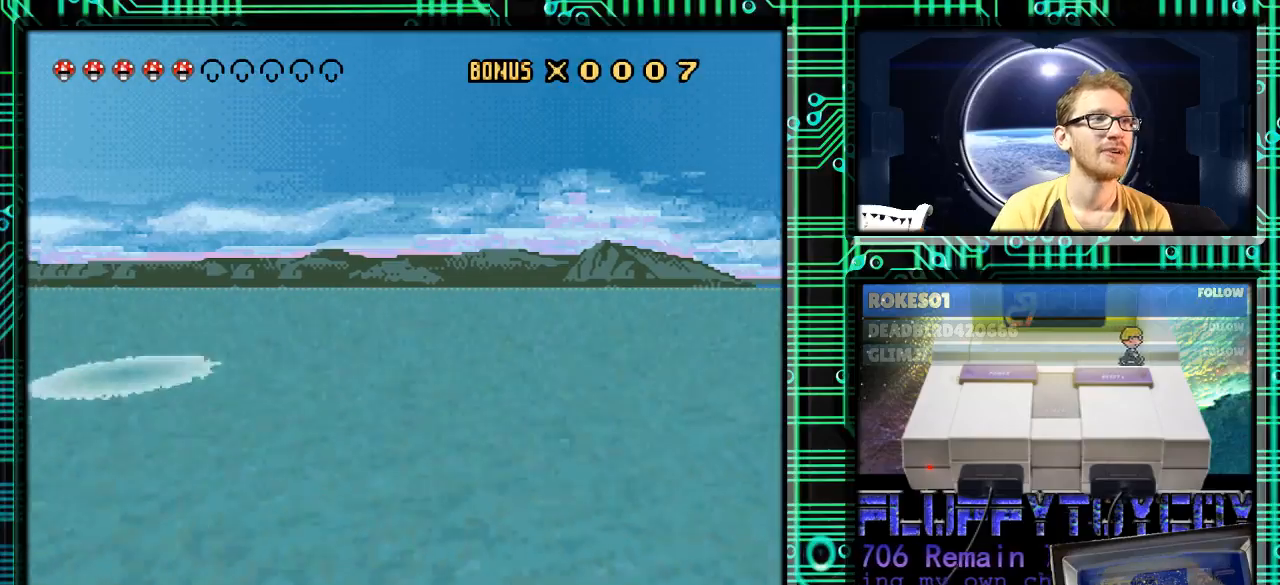
{"buttons": ["Y"], "events": [[233, "DPAD_LEFT", "down"], [367, "DPAD_LEFT", "up"]]}
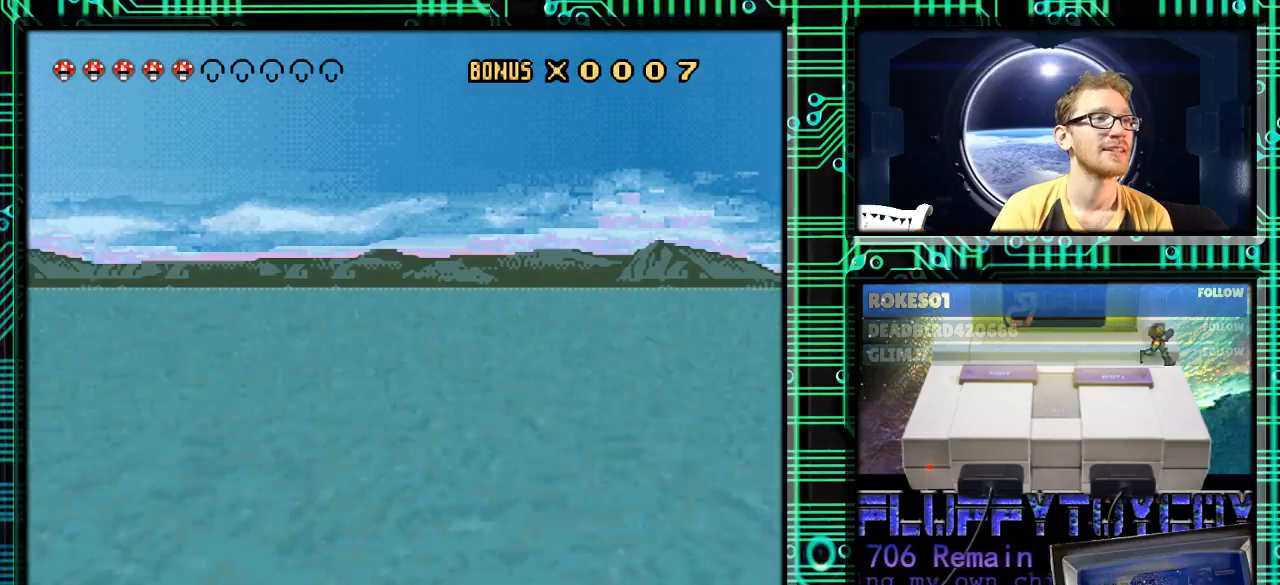
{"buttons": ["Y"], "events": [[333, "DPAD_RIGHT", "down"], [433, "DPAD_RIGHT", "up"]]}
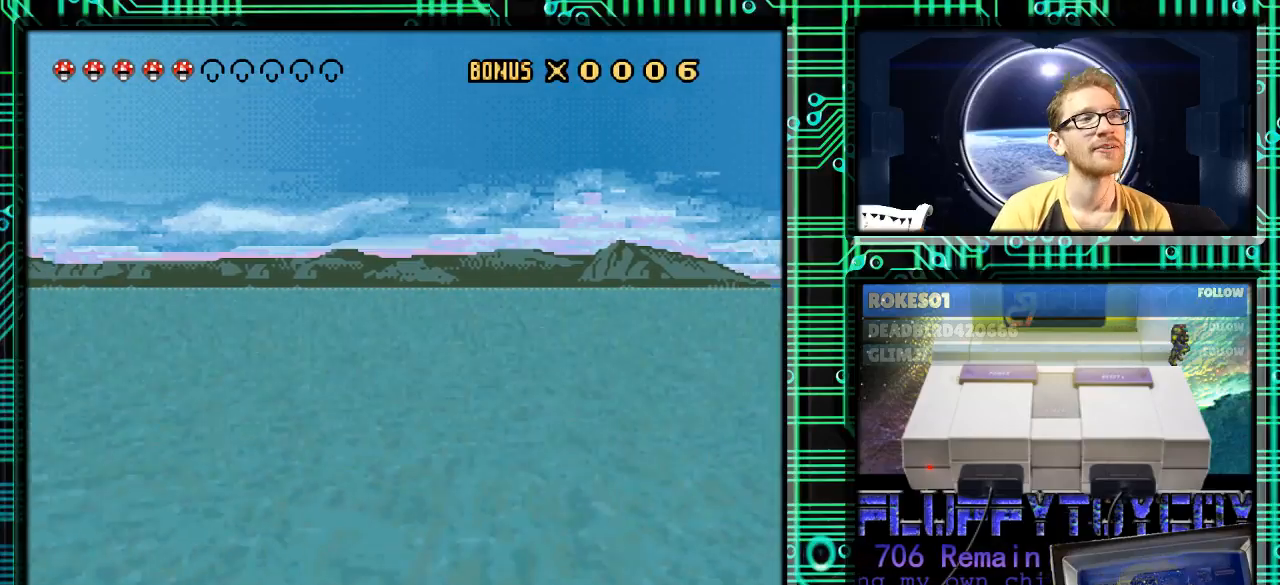
{"buttons": ["Y", "DPAD_RIGHT"], "events": [[167, "DPAD_LEFT", "down"], [233, "DPAD_LEFT", "up"], [433, "DPAD_RIGHT", "down"]]}
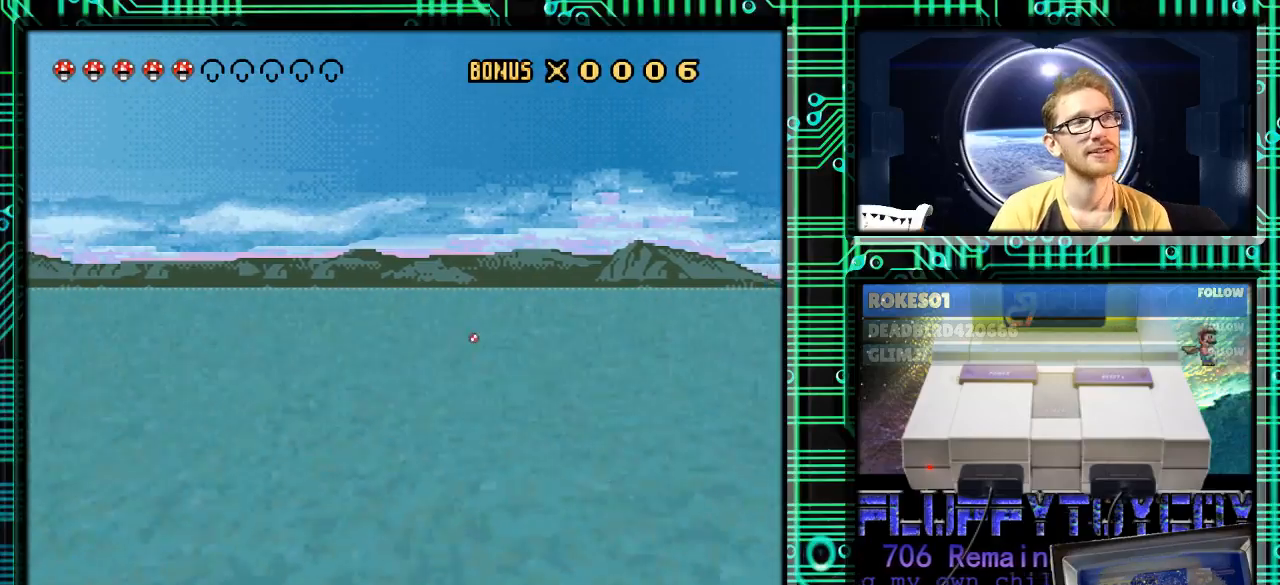
{"buttons": ["Y"], "events": [[100, "DPAD_RIGHT", "up"]]}
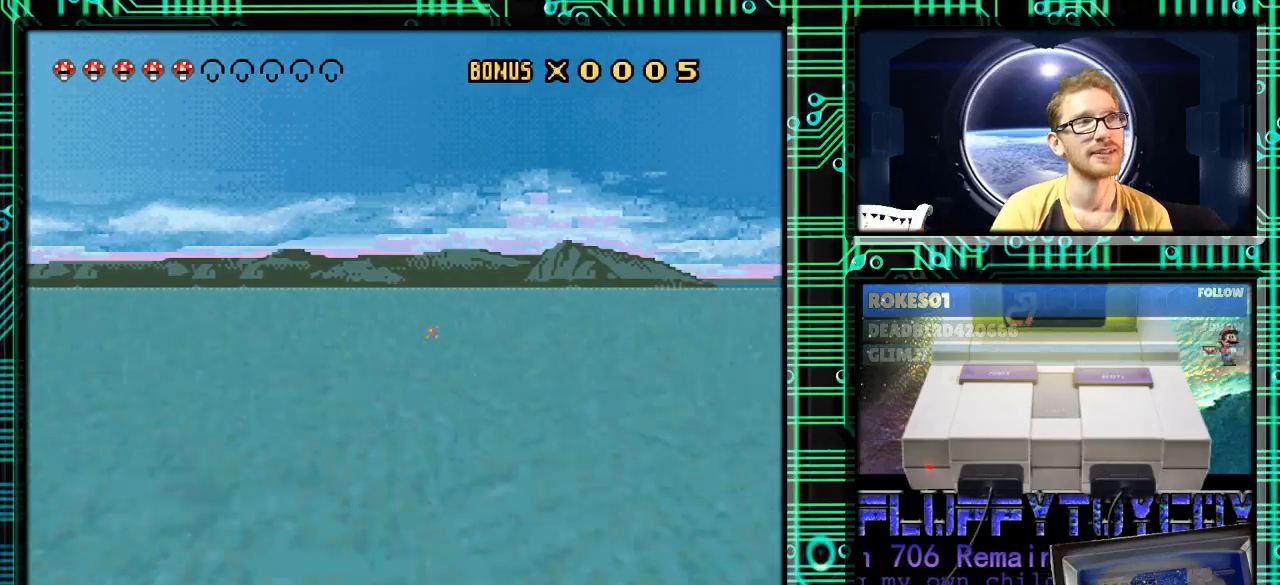
{"buttons": ["Y"], "events": [[367, "DPAD_LEFT", "down"], [467, "DPAD_LEFT", "up"]]}
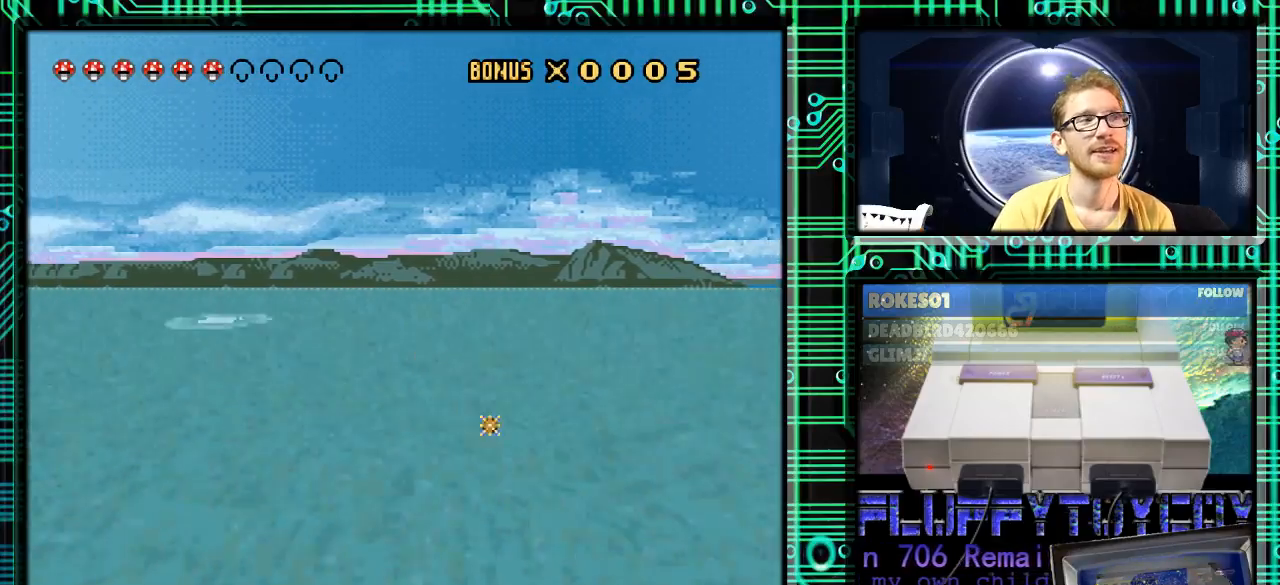
{"buttons": ["Y"], "events": []}
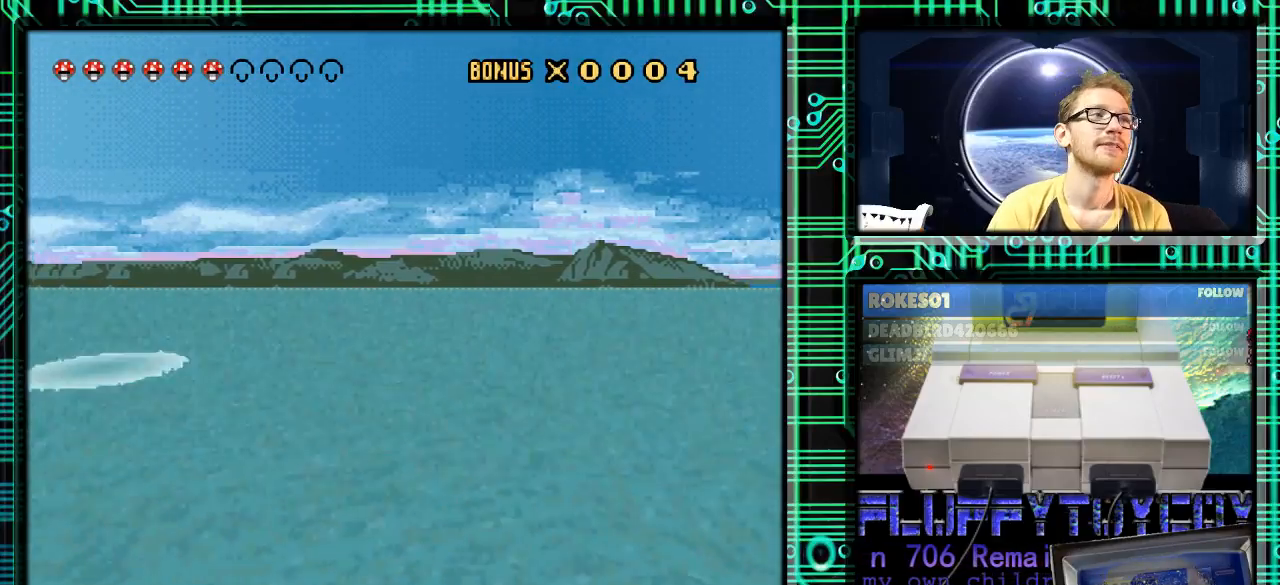
{"buttons": ["Y"], "events": []}